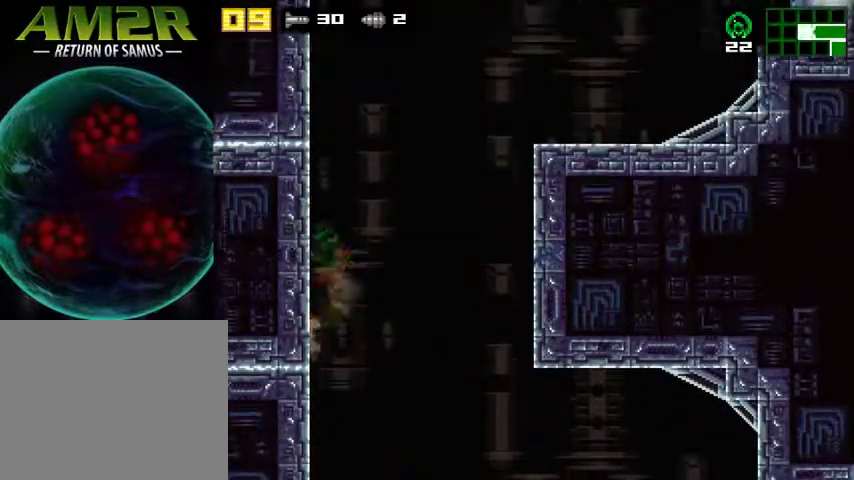
Gameplay with a controller (PlayStation layout); each line is a JSON object with the inputs held at the frame after it. "events" lists button and stick changes between this image and that frame as [ms after this image, input, new state], when the widget could be followed in between. Not read: left_stick right_stick.
{"buttons": ["CROSS", "DPAD_RIGHT"], "events": [[100, "CROSS", "up"], [100, "DPAD_LEFT", "up"], [133, "DPAD_RIGHT", "down"], [167, "CROSS", "down"], [233, "DPAD_RIGHT", "up"], [267, "DPAD_LEFT", "down"], [433, "CROSS", "up"], [433, "DPAD_LEFT", "up"], [467, "DPAD_RIGHT", "down"], [500, "CROSS", "down"]]}
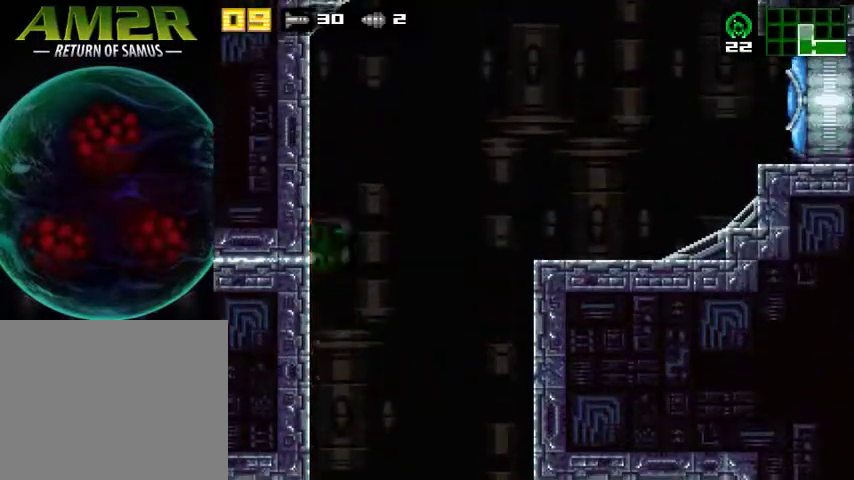
{"buttons": ["DPAD_RIGHT"], "events": [[233, "SQUARE", "down"], [333, "CROSS", "up"], [433, "SQUARE", "up"]]}
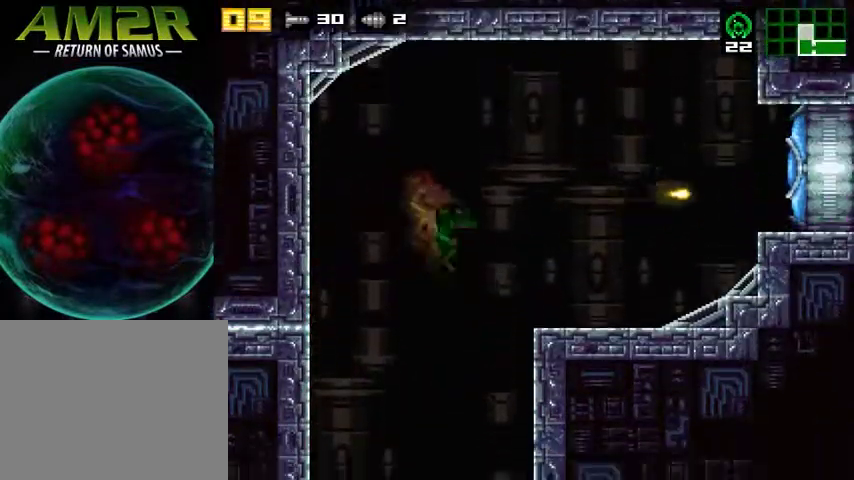
{"buttons": ["DPAD_RIGHT"], "events": [[100, "CROSS", "down"], [300, "CROSS", "up"]]}
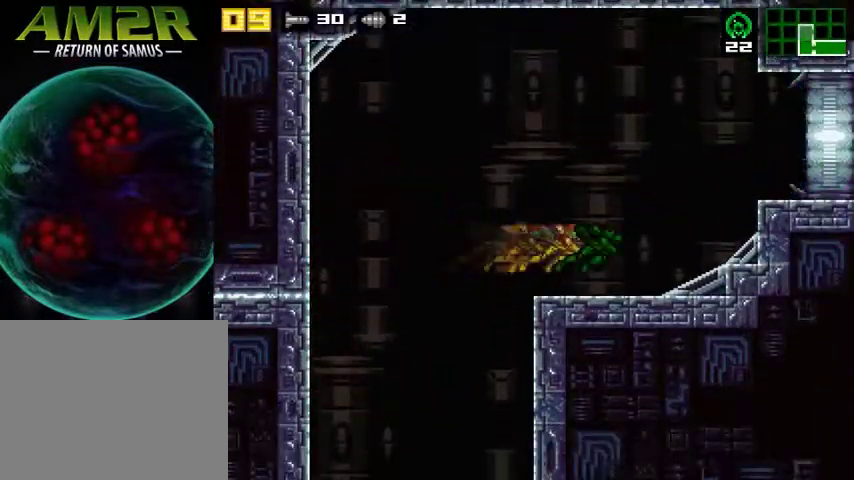
{"buttons": ["CROSS", "DPAD_RIGHT"], "events": [[167, "CROSS", "down"]]}
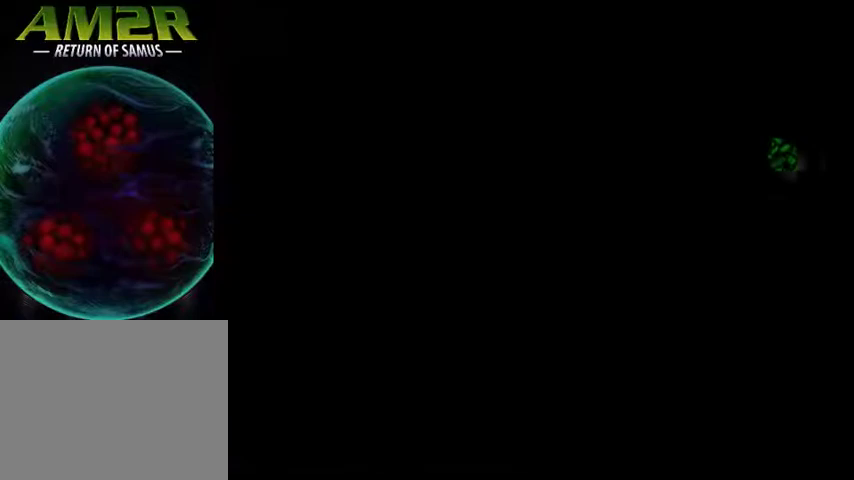
{"buttons": ["CROSS", "DPAD_RIGHT"], "events": []}
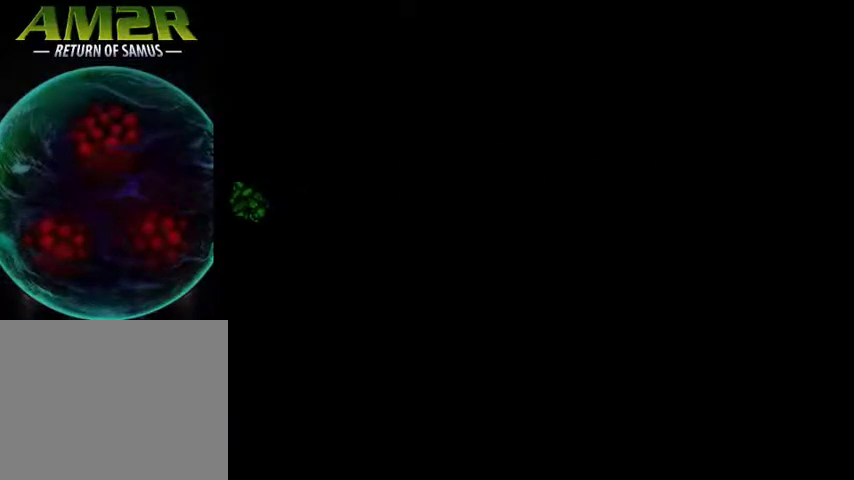
{"buttons": ["R2", "DPAD_RIGHT"], "events": [[367, "CROSS", "up"], [433, "R2", "down"]]}
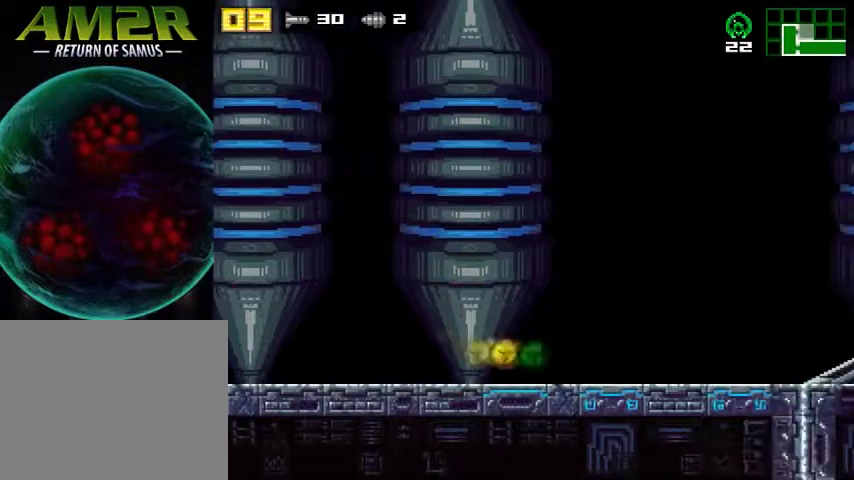
{"buttons": ["R2", "DPAD_RIGHT"], "events": [[100, "R2", "up"], [500, "R2", "down"]]}
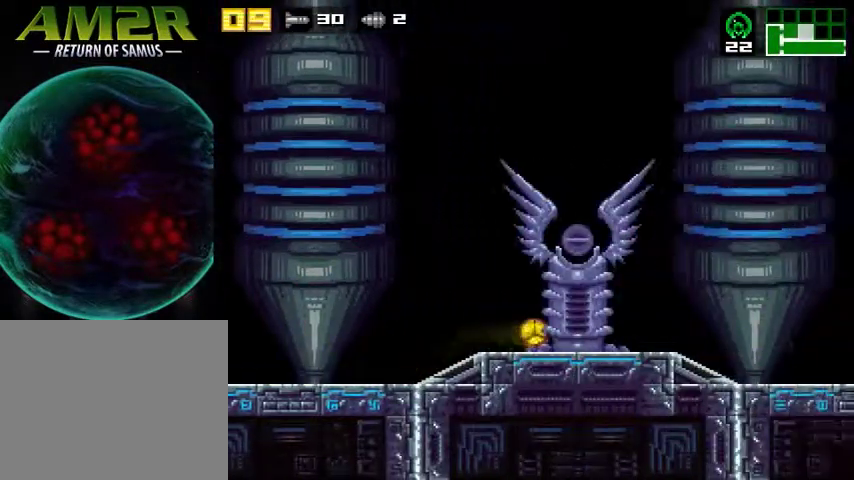
{"buttons": ["SQUARE"], "events": [[100, "CROSS", "down"], [133, "R2", "up"], [233, "R2", "down"], [300, "CROSS", "up"], [400, "DPAD_RIGHT", "up"], [433, "R2", "up"], [467, "SQUARE", "down"]]}
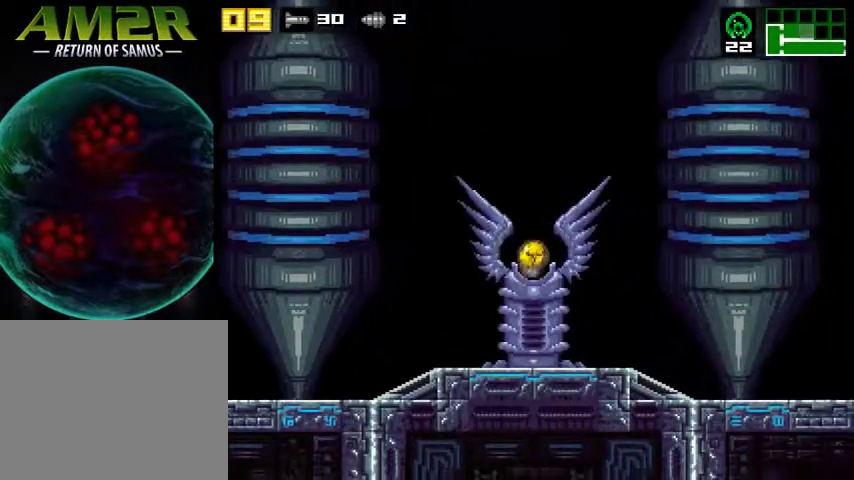
{"buttons": [], "events": [[67, "SQUARE", "up"]]}
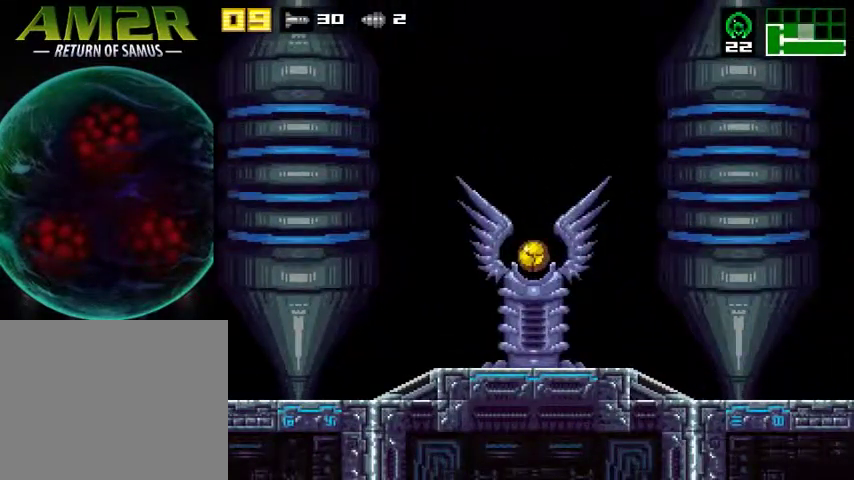
{"buttons": [], "events": []}
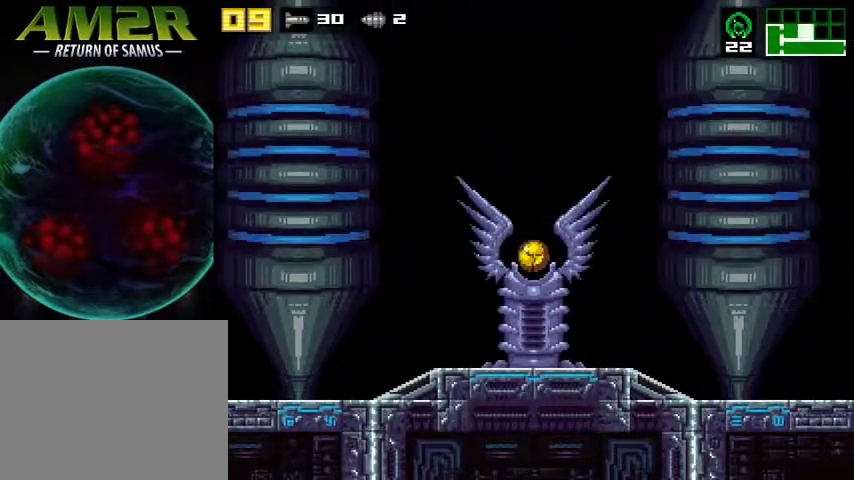
{"buttons": ["DPAD_RIGHT"], "events": [[333, "DPAD_RIGHT", "down"]]}
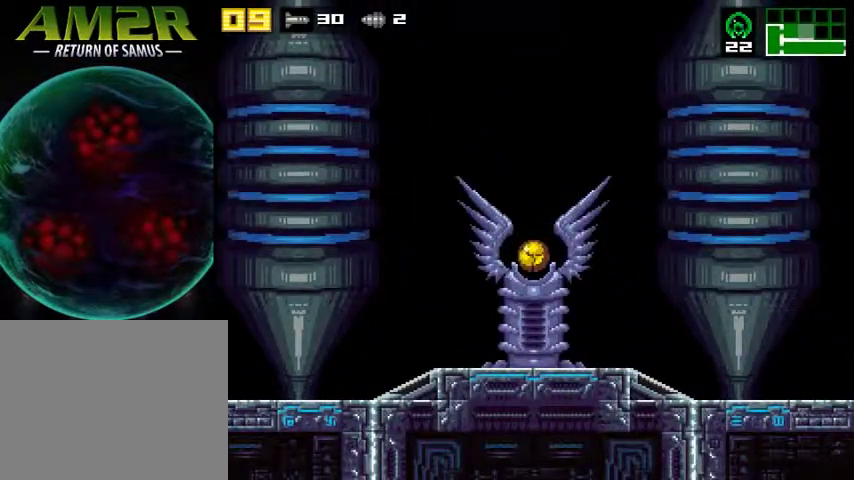
{"buttons": ["DPAD_RIGHT"], "events": []}
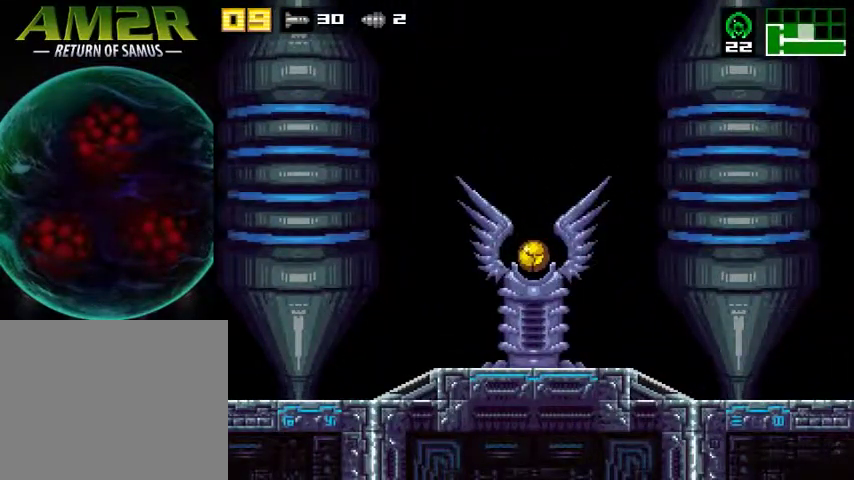
{"buttons": ["DPAD_RIGHT"], "events": []}
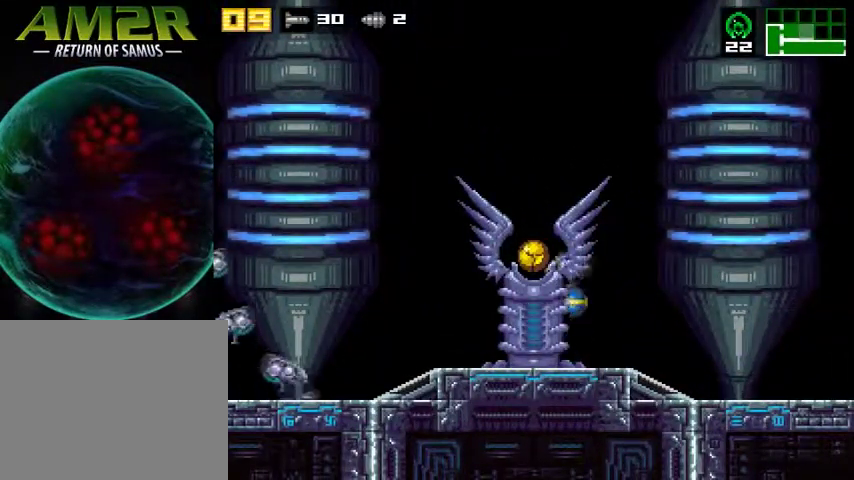
{"buttons": ["DPAD_RIGHT"], "events": []}
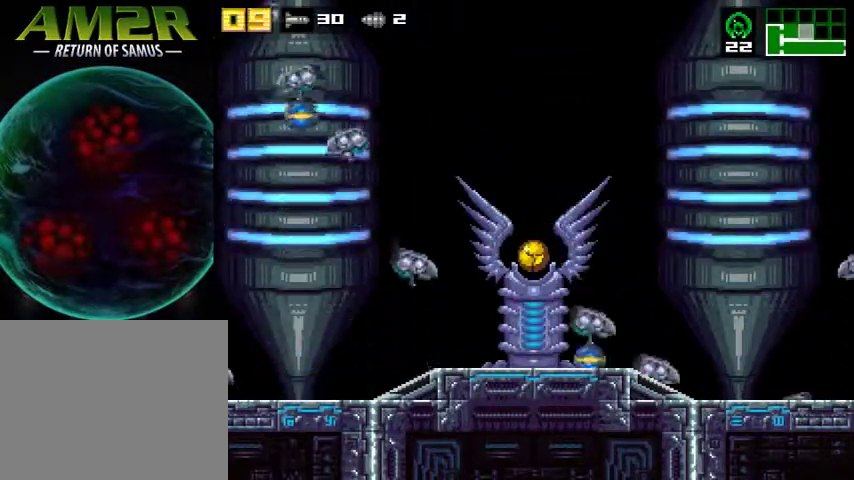
{"buttons": ["DPAD_RIGHT"], "events": []}
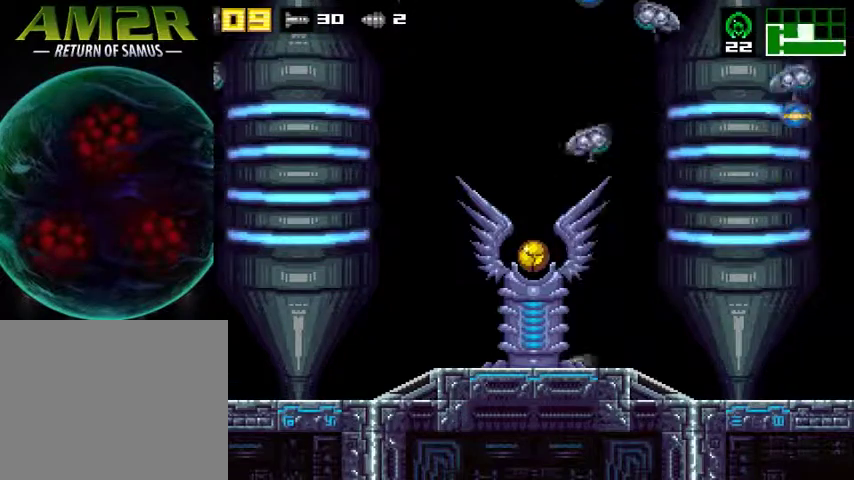
{"buttons": ["DPAD_RIGHT"], "events": []}
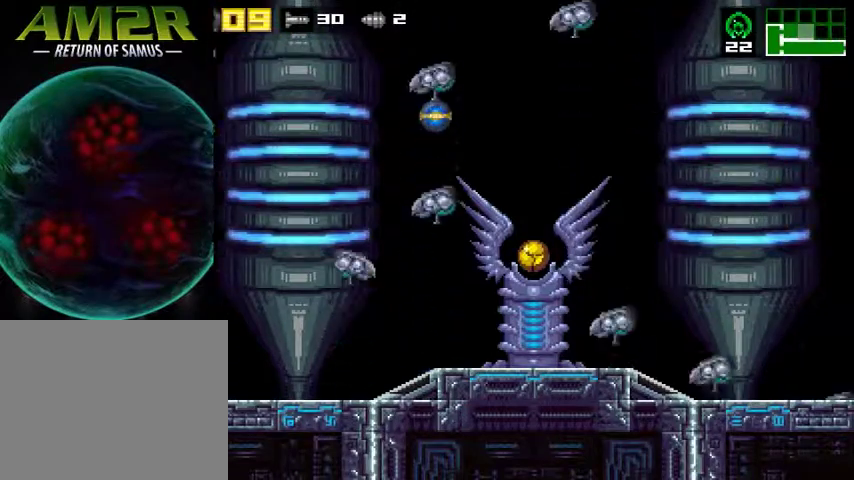
{"buttons": ["DPAD_RIGHT"], "events": []}
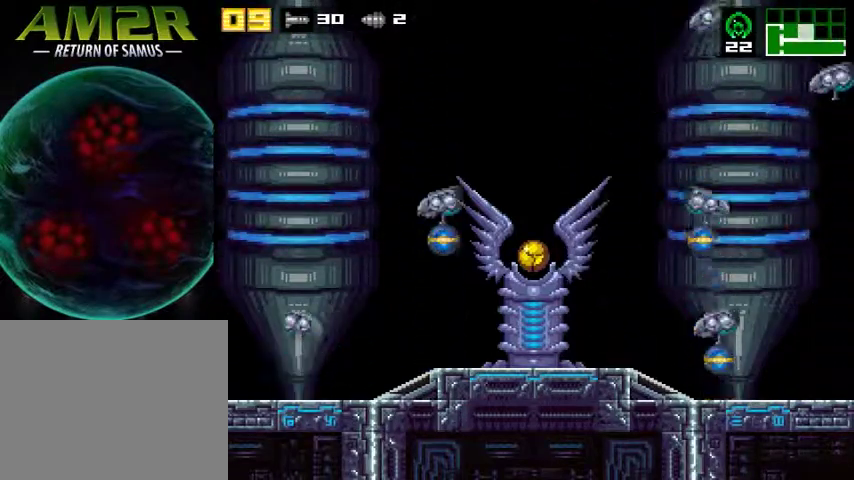
{"buttons": ["DPAD_RIGHT"], "events": []}
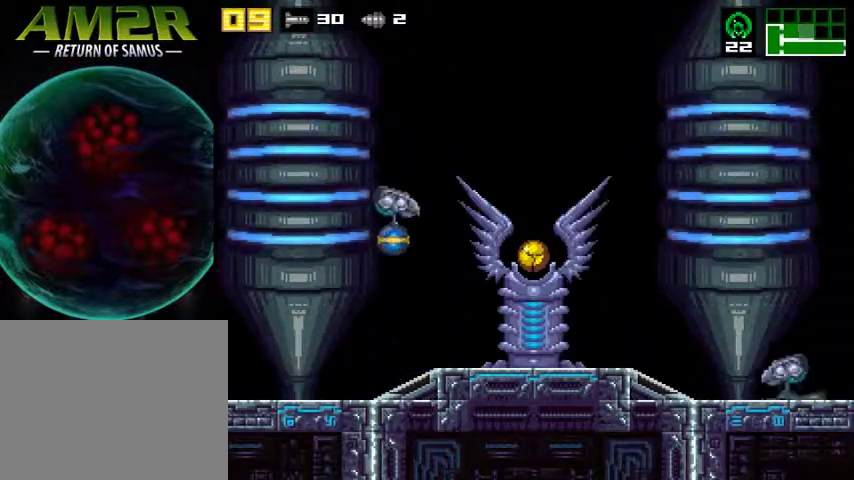
{"buttons": ["DPAD_RIGHT"], "events": []}
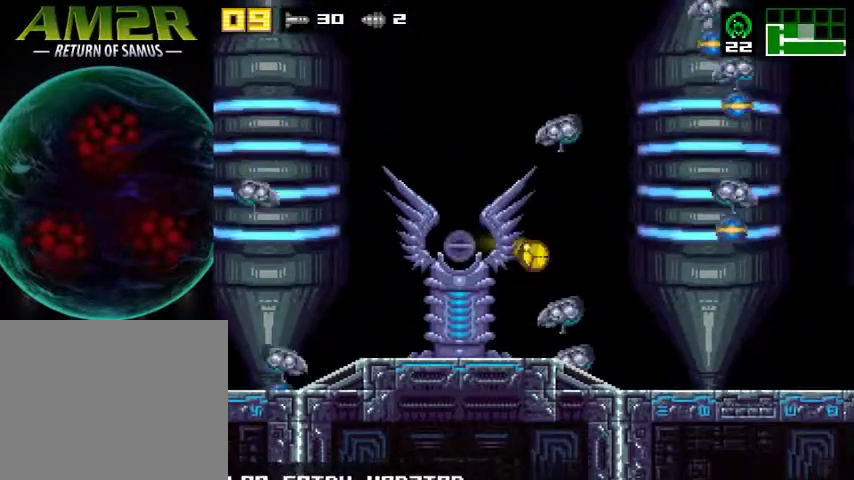
{"buttons": ["DPAD_RIGHT"], "events": [[33, "R2", "down"], [100, "SQUARE", "down"], [200, "R2", "up"], [200, "SQUARE", "up"]]}
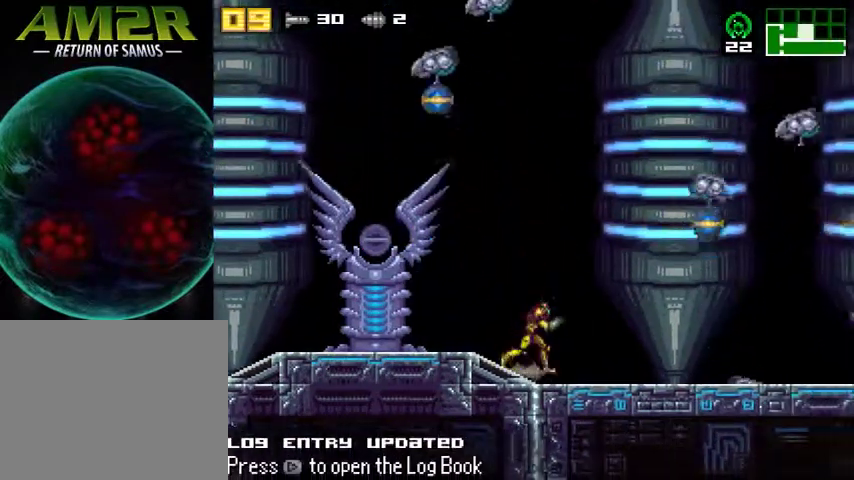
{"buttons": ["DPAD_RIGHT"], "events": [[133, "SQUARE", "down"], [200, "SQUARE", "up"], [267, "SQUARE", "down"], [467, "SQUARE", "up"]]}
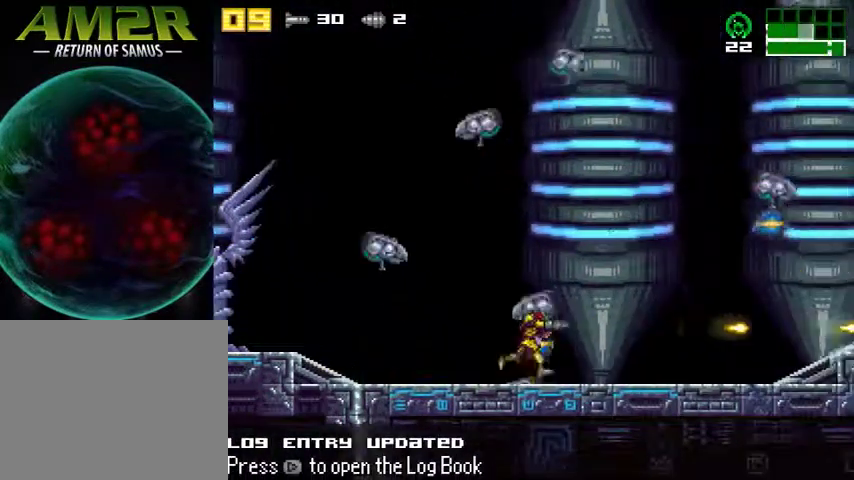
{"buttons": ["SQUARE", "DPAD_RIGHT"], "events": [[33, "SQUARE", "down"], [100, "SQUARE", "up"], [167, "SQUARE", "down"], [233, "SQUARE", "up"], [300, "SQUARE", "down"]]}
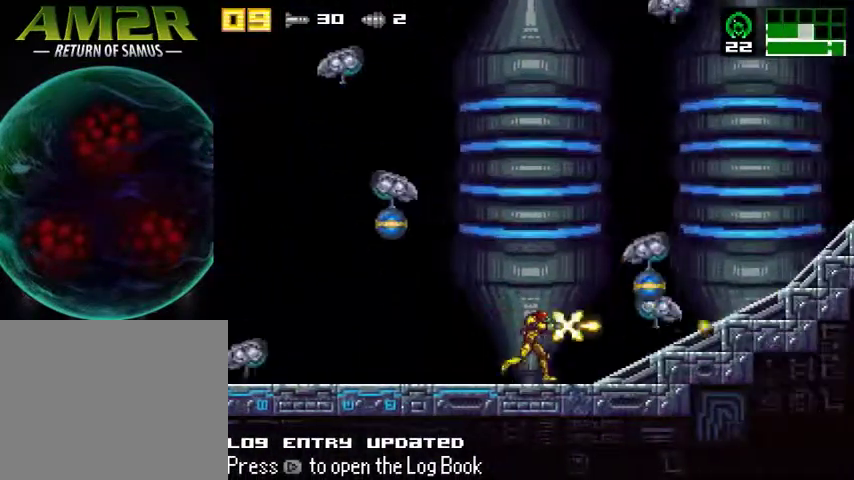
{"buttons": ["DPAD_RIGHT"], "events": [[67, "SQUARE", "up"]]}
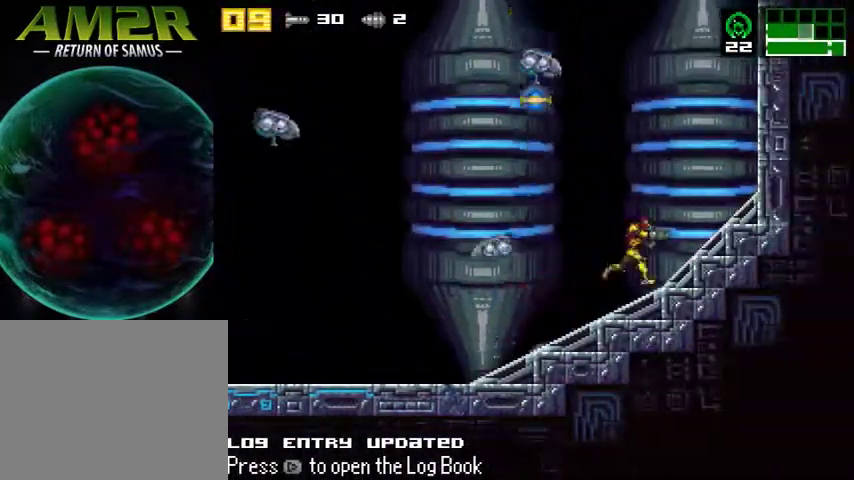
{"buttons": ["CROSS", "DPAD_RIGHT"], "events": [[200, "DPAD_DOWN", "down"], [200, "DPAD_RIGHT", "up"], [367, "DPAD_DOWN", "up"], [367, "DPAD_RIGHT", "down"], [500, "CROSS", "down"]]}
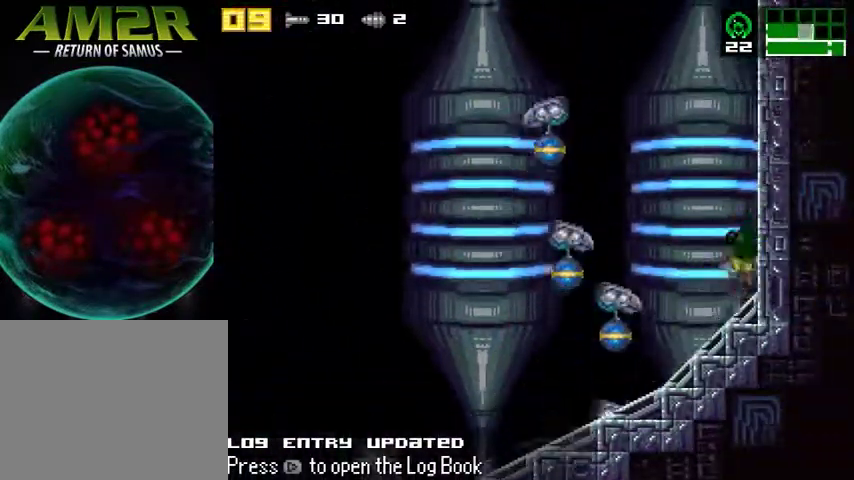
{"buttons": ["CROSS"], "events": [[133, "DPAD_RIGHT", "up"], [167, "DPAD_LEFT", "down"], [267, "DPAD_LEFT", "up"], [300, "DPAD_RIGHT", "down"], [500, "DPAD_RIGHT", "up"]]}
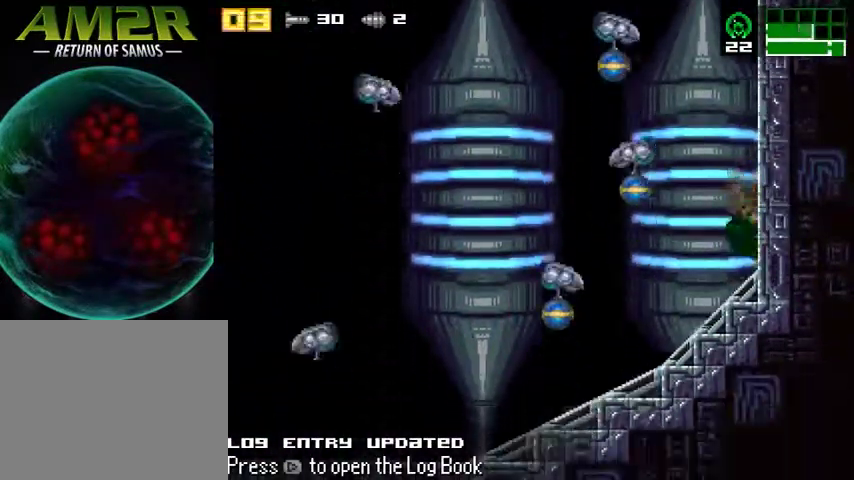
{"buttons": ["CROSS", "DPAD_RIGHT"], "events": [[67, "CROSS", "up"], [67, "DPAD_LEFT", "down"], [167, "DPAD_LEFT", "up"], [200, "DPAD_RIGHT", "down"], [233, "CROSS", "down"]]}
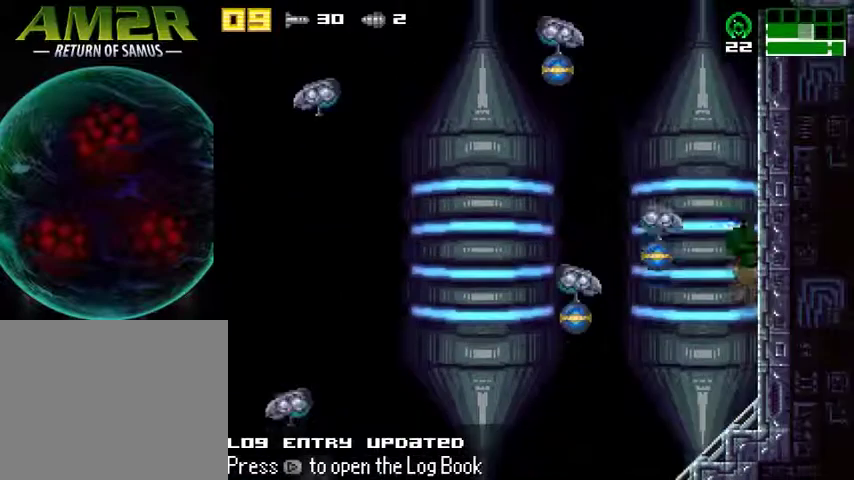
{"buttons": ["CROSS"], "events": [[33, "DPAD_RIGHT", "up"], [67, "DPAD_LEFT", "down"], [167, "DPAD_LEFT", "up"], [200, "DPAD_RIGHT", "down"], [400, "CROSS", "up"], [400, "DPAD_RIGHT", "up"], [433, "DPAD_LEFT", "down"], [467, "CROSS", "down"], [500, "DPAD_LEFT", "up"]]}
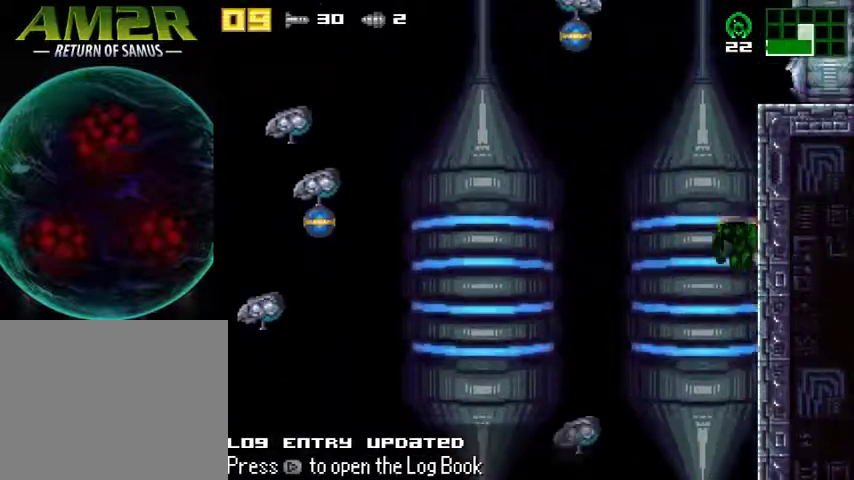
{"buttons": ["CROSS", "DPAD_RIGHT"], "events": [[67, "DPAD_RIGHT", "down"], [267, "CROSS", "up"], [300, "DPAD_RIGHT", "up"], [333, "CROSS", "down"], [333, "DPAD_LEFT", "down"], [400, "DPAD_LEFT", "up"], [433, "DPAD_RIGHT", "down"]]}
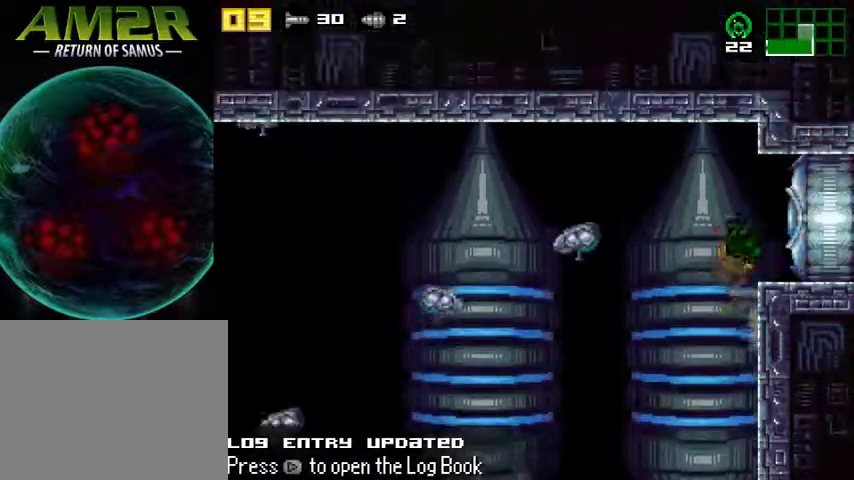
{"buttons": ["DPAD_RIGHT"]}
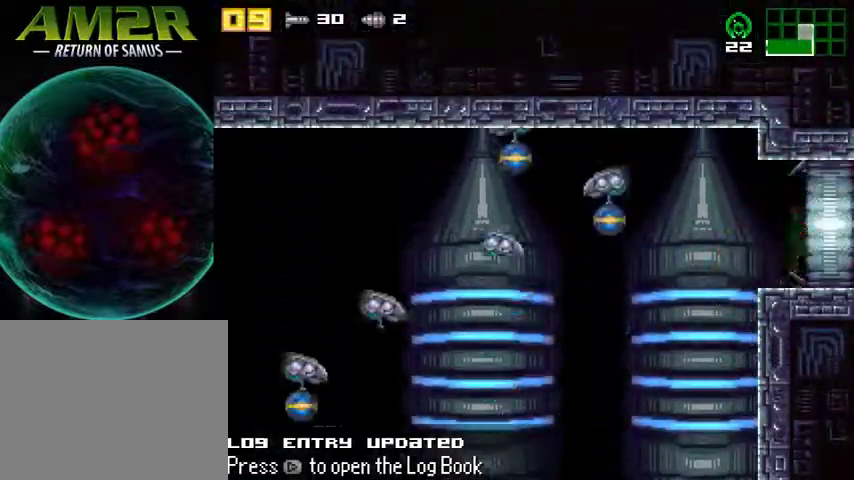
{"buttons": ["DPAD_RIGHT"], "events": []}